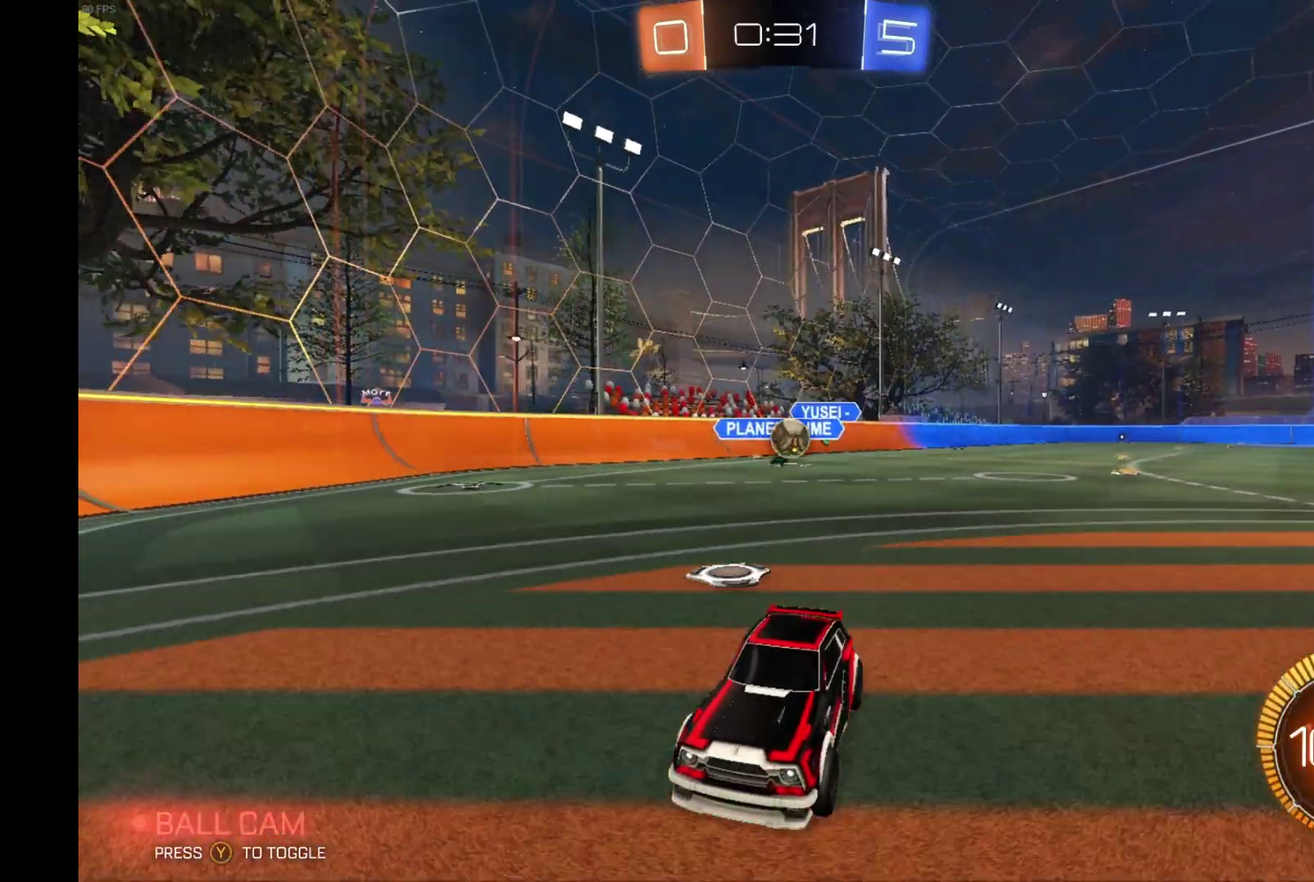
Gameplay with a controller (Xbox layout); each line is a JSON object with the inputs held at the frame after it. "events" lists button and stick changes between this image and that frame as [ms after this image, input, new state], when the widget could be followed in between. Not read: L3 R3.
{"buttons": [], "left_stick": "center", "events": [[233, "left_stick", "left"], [400, "left_stick", "center"]]}
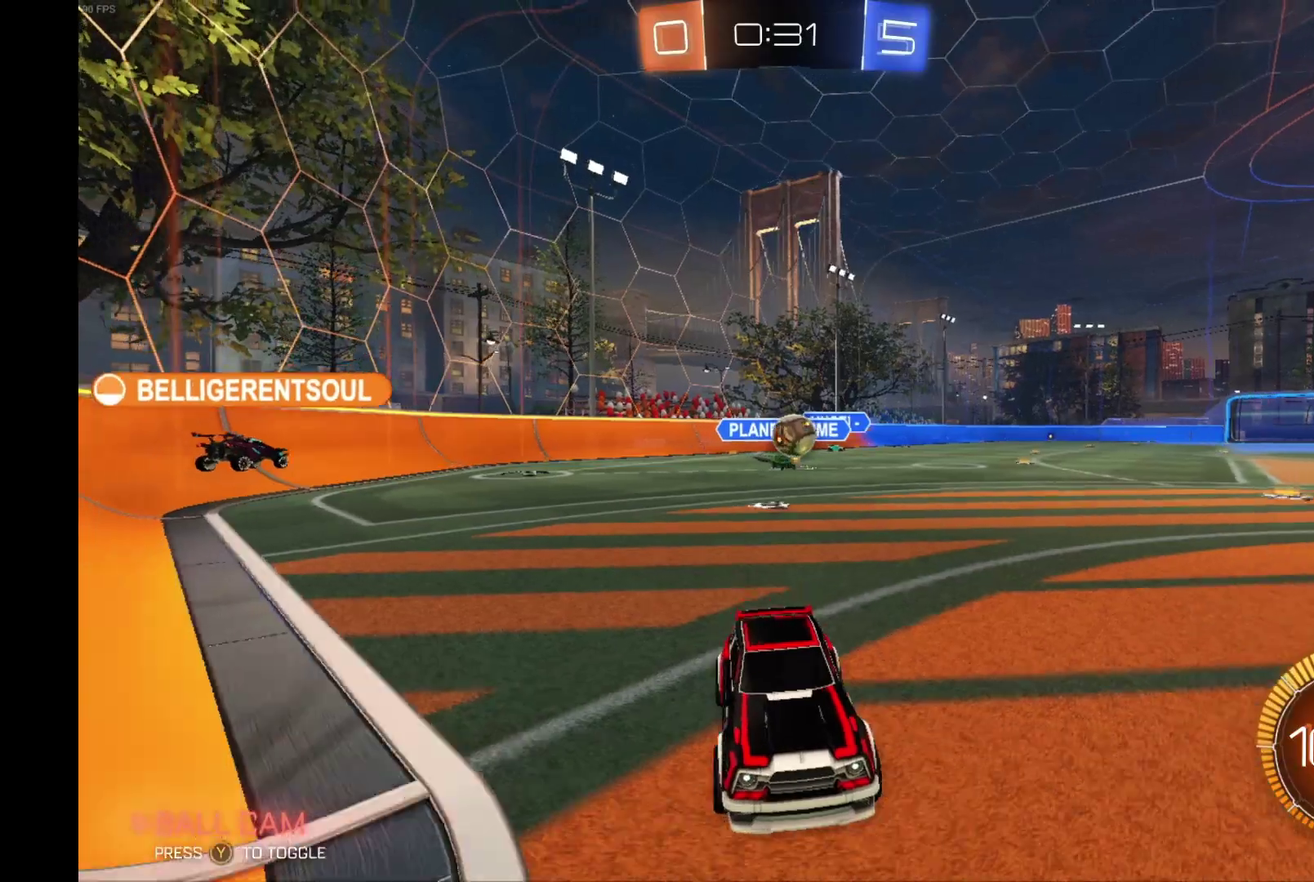
{"buttons": ["R2"], "left_stick": "left", "events": [[267, "L2", "down"], [400, "L2", "up"], [433, "R2", "down"], [433, "left_stick", "left"]]}
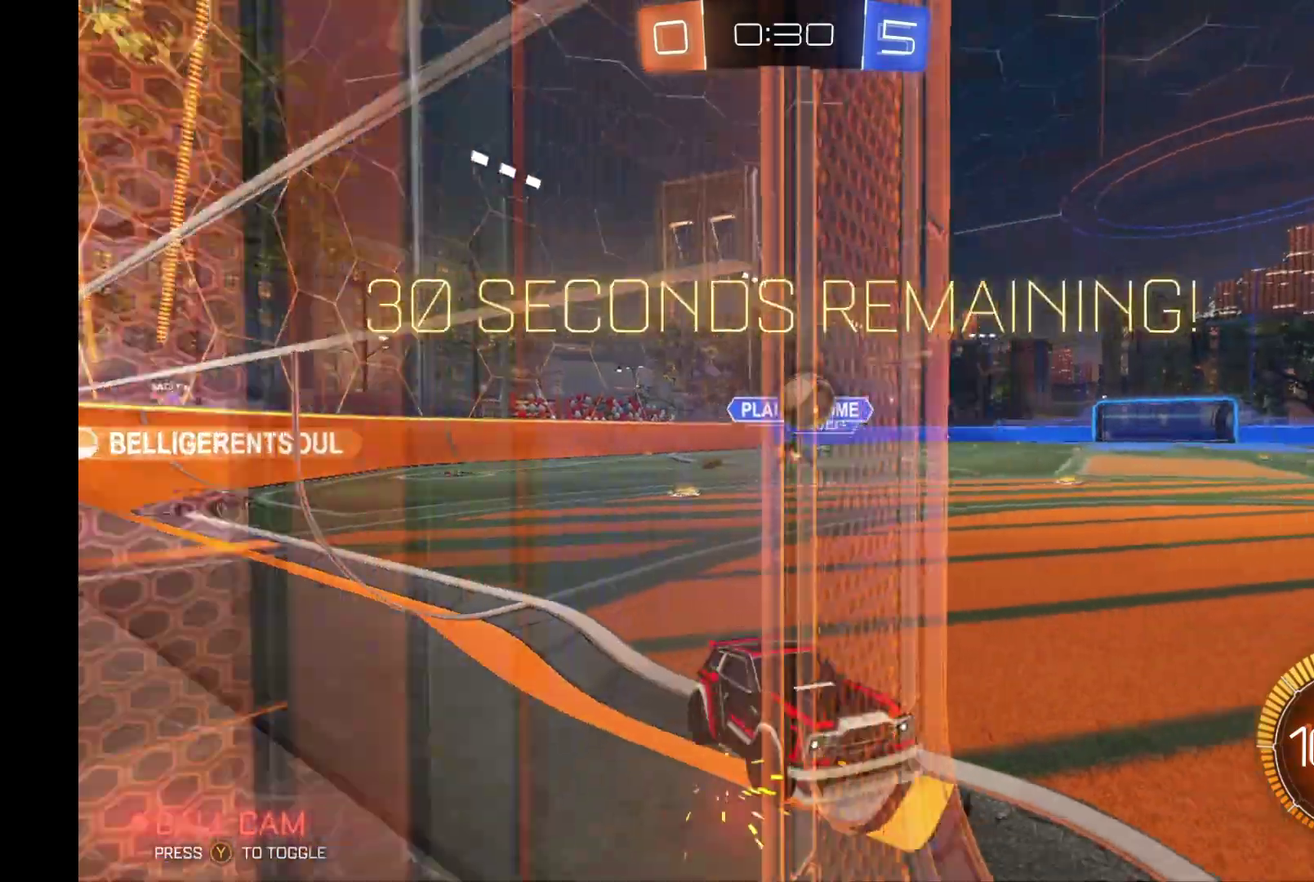
{"buttons": ["R2"], "left_stick": "center", "events": [[433, "left_stick", "center"]]}
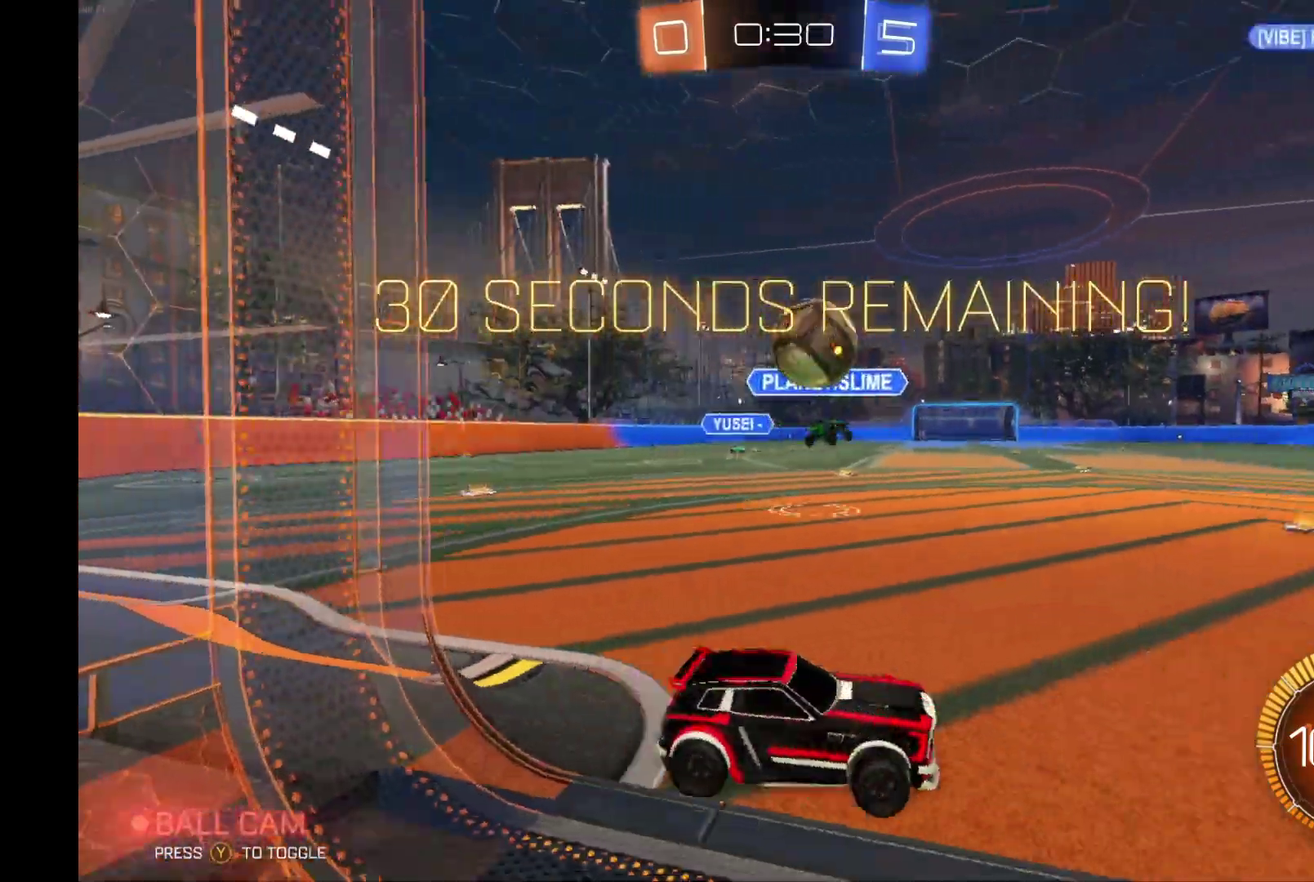
{"buttons": ["B", "R1", "R2"], "left_stick": "up-right", "events": [[100, "B", "down"], [167, "A", "down"], [167, "R1", "down"], [200, "left_stick", "down-left"], [267, "left_stick", "left"], [367, "A", "up"], [400, "R1", "up"], [433, "left_stick", "up-right"], [500, "R1", "down"]]}
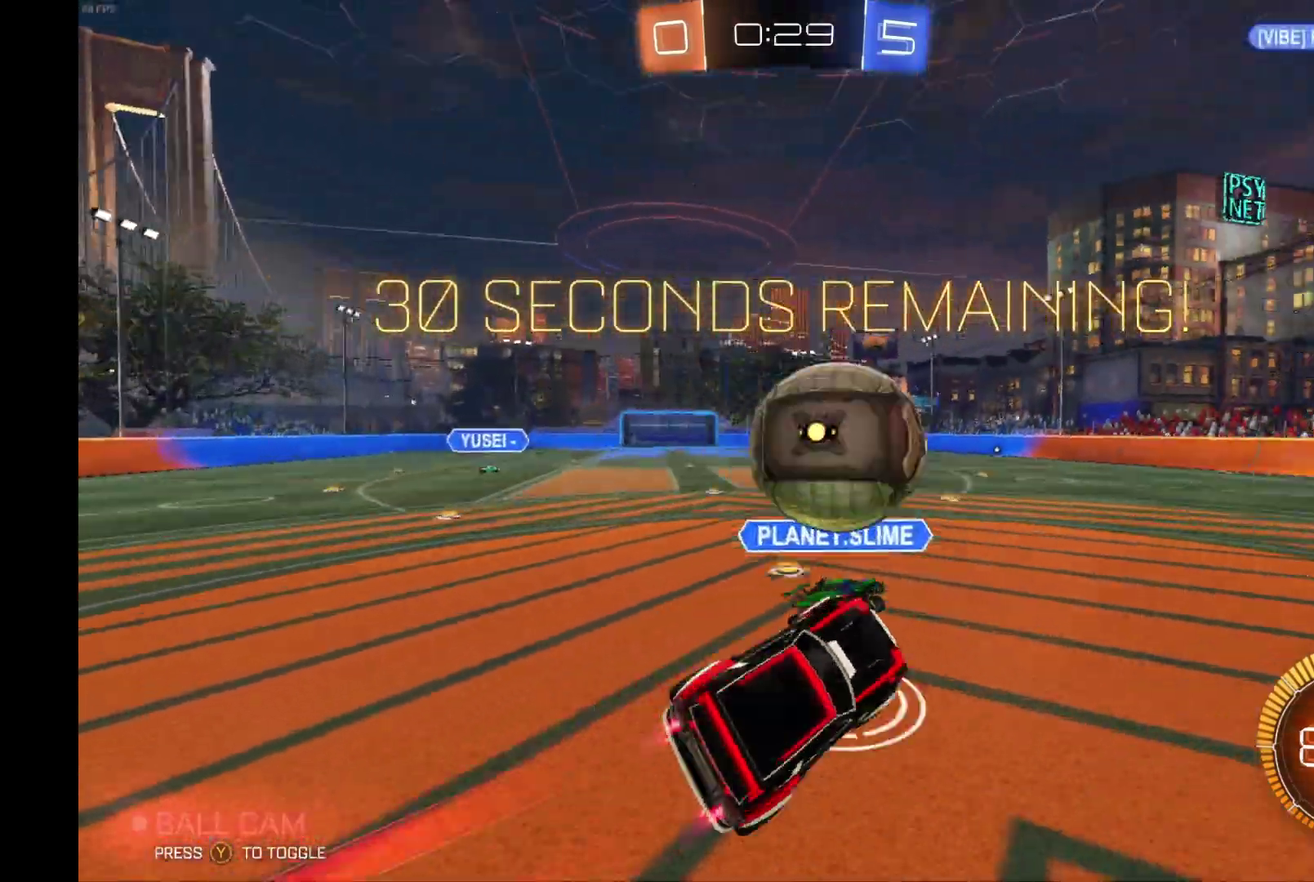
{"buttons": ["R1", "R2"], "left_stick": "center", "events": [[33, "A", "down"], [233, "A", "up"], [433, "left_stick", "center"], [467, "B", "up"]]}
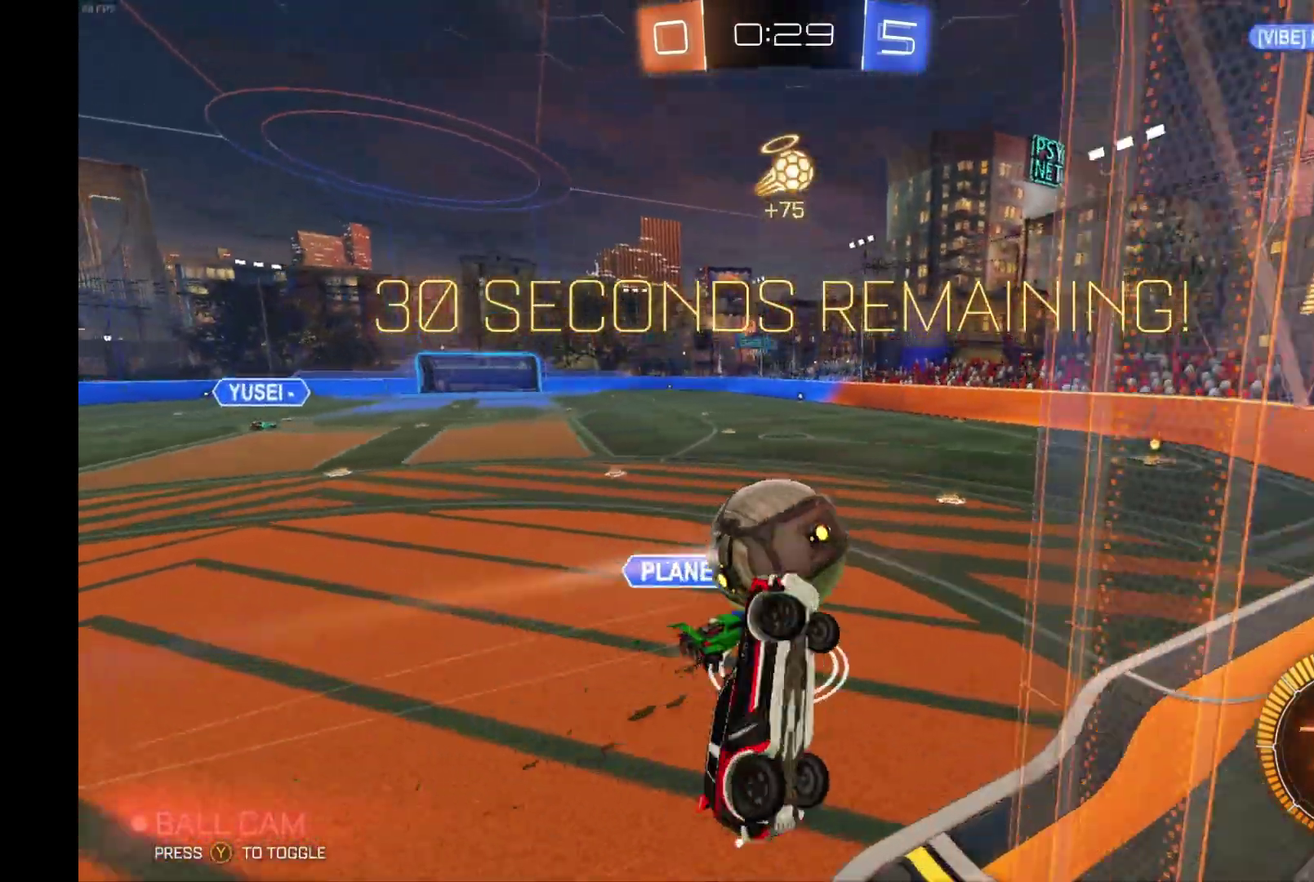
{"buttons": ["R2"], "left_stick": "left", "events": [[33, "R1", "up"], [367, "left_stick", "left"]]}
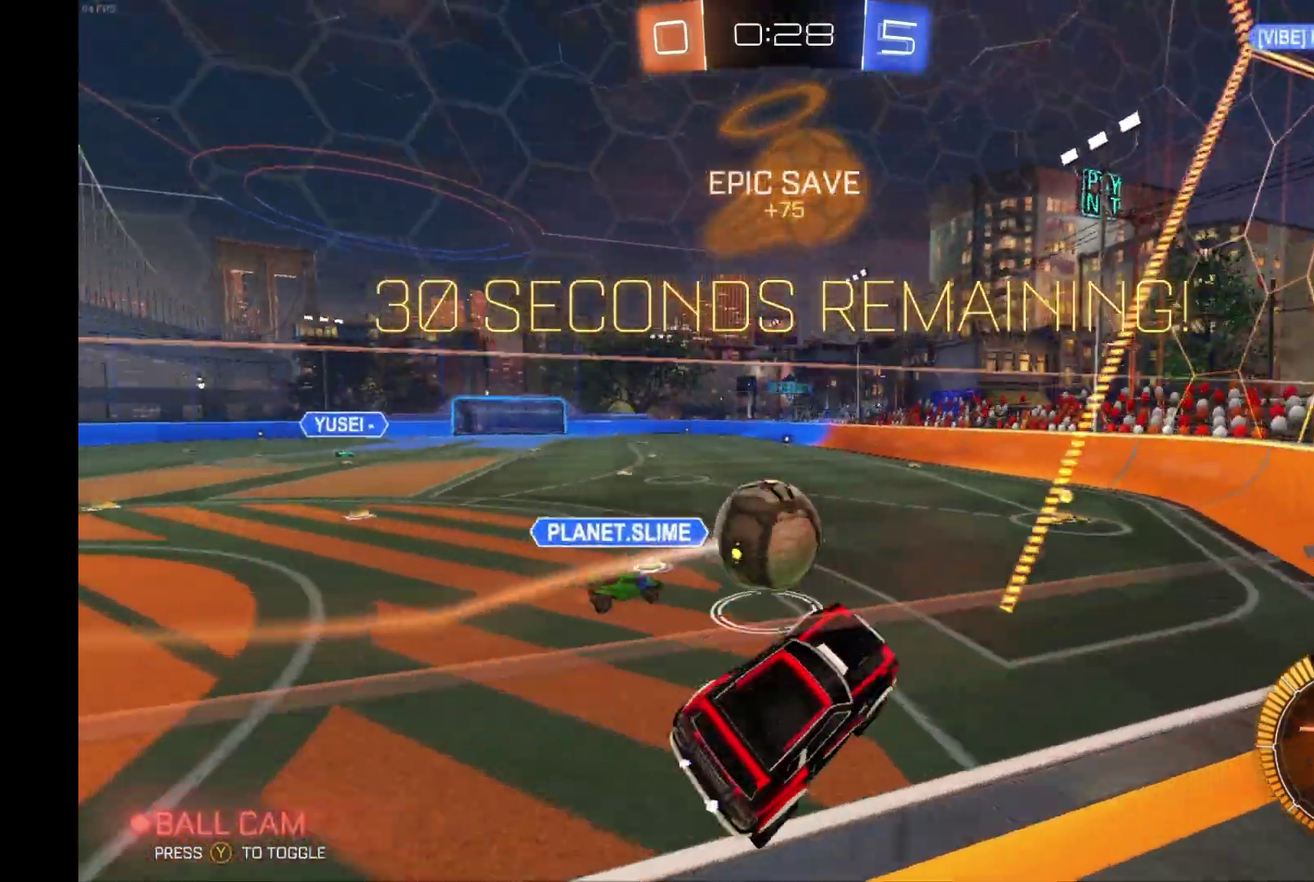
{"buttons": ["B", "R2"], "left_stick": "center", "events": [[33, "left_stick", "center"], [100, "left_stick", "right"], [167, "L1", "down"], [300, "L1", "up"], [467, "left_stick", "center"], [500, "B", "down"]]}
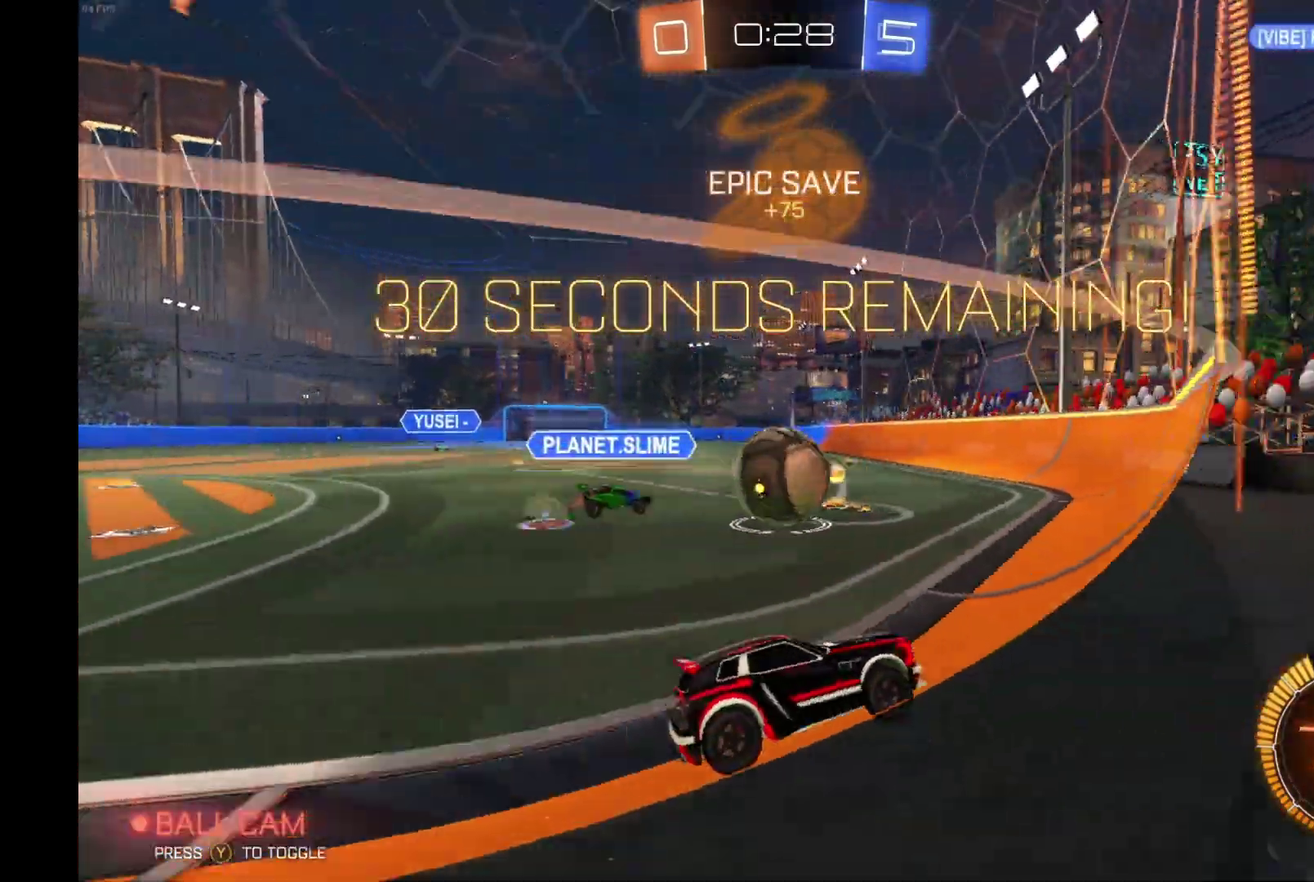
{"buttons": ["B", "R2"], "left_stick": "left", "events": [[267, "left_stick", "left"]]}
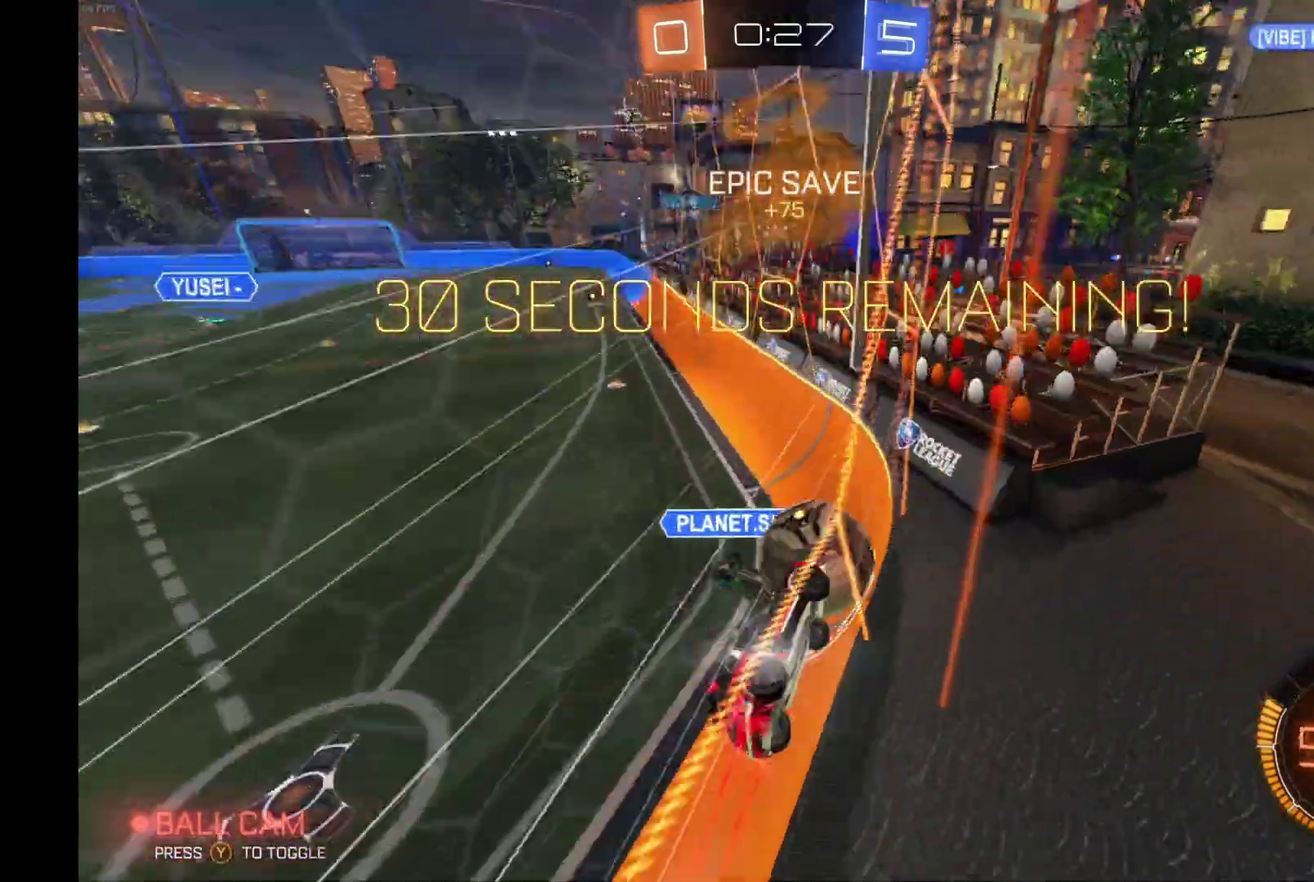
{"buttons": ["R2"], "left_stick": "center", "events": [[167, "B", "up"], [433, "left_stick", "center"]]}
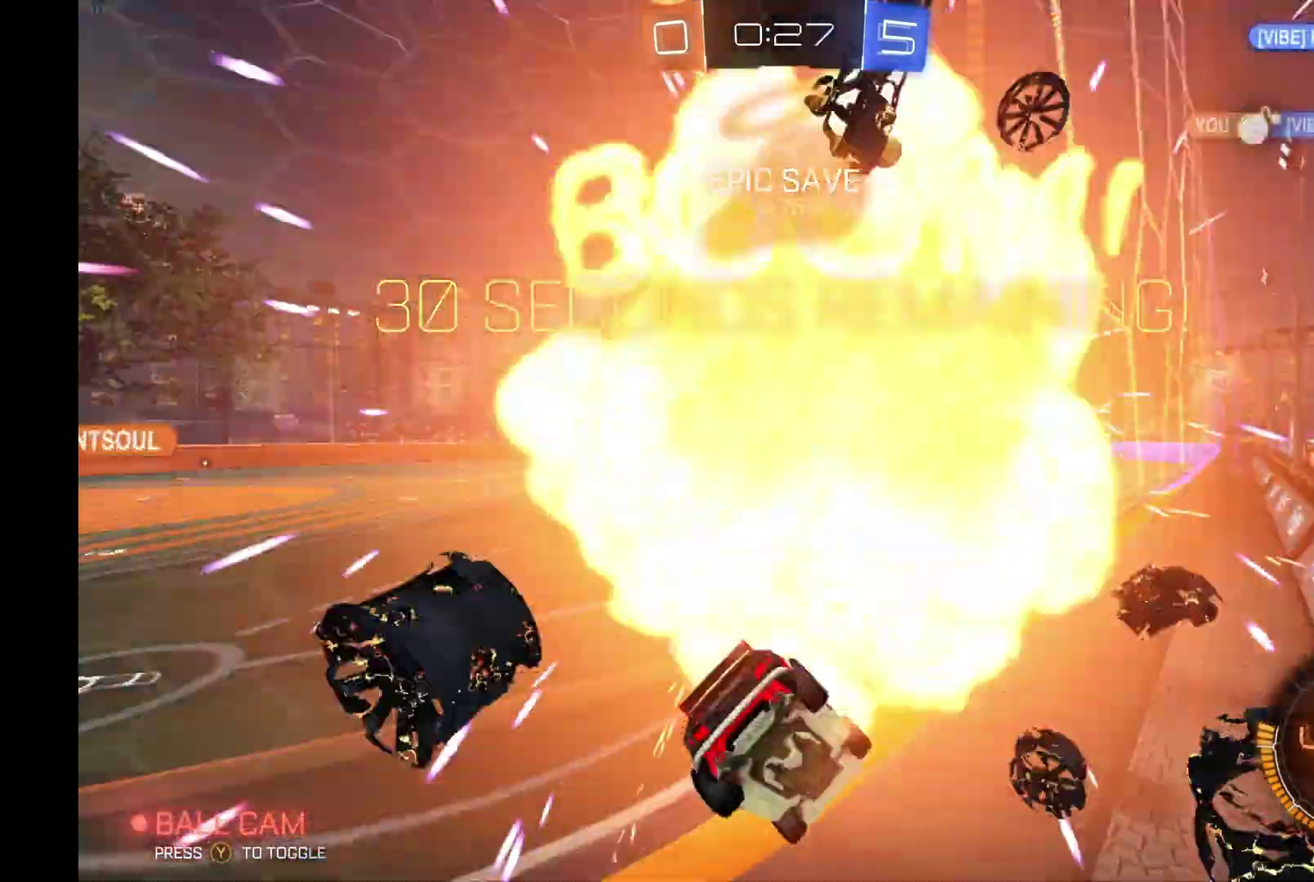
{"buttons": ["R2"], "left_stick": "center", "events": [[200, "left_stick", "left"], [500, "left_stick", "center"]]}
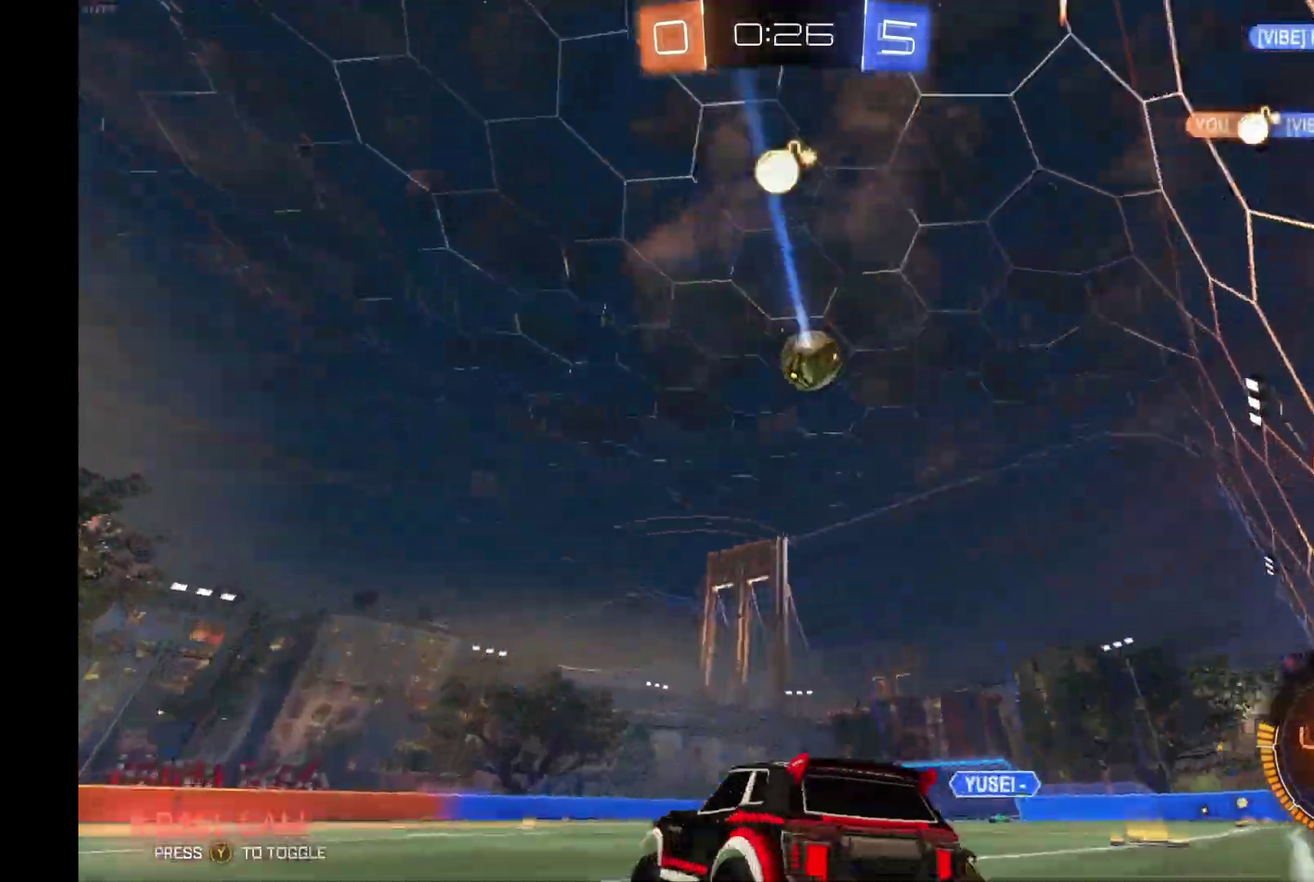
{"buttons": ["R2"], "left_stick": "down-left"}
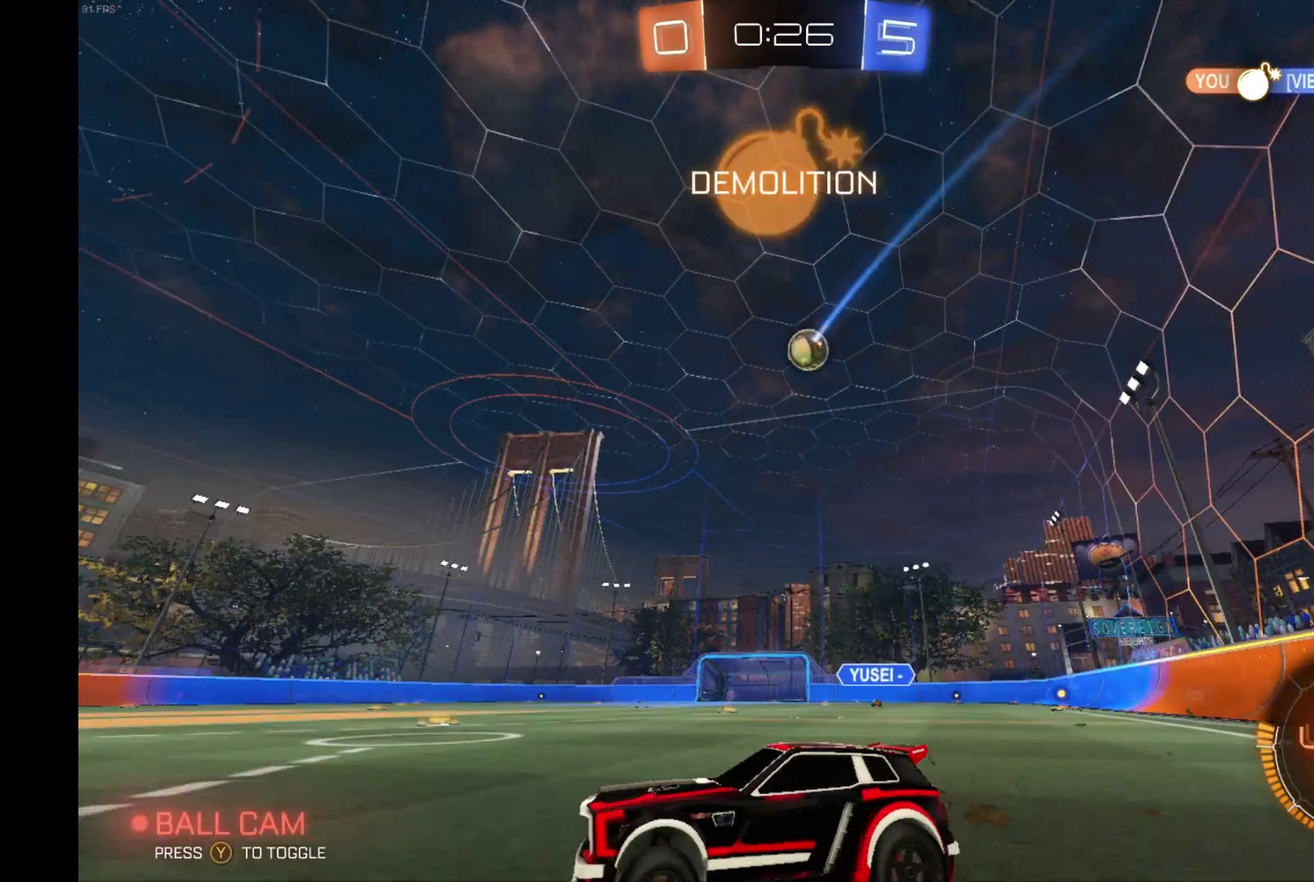
{"buttons": ["R2"], "left_stick": "center"}
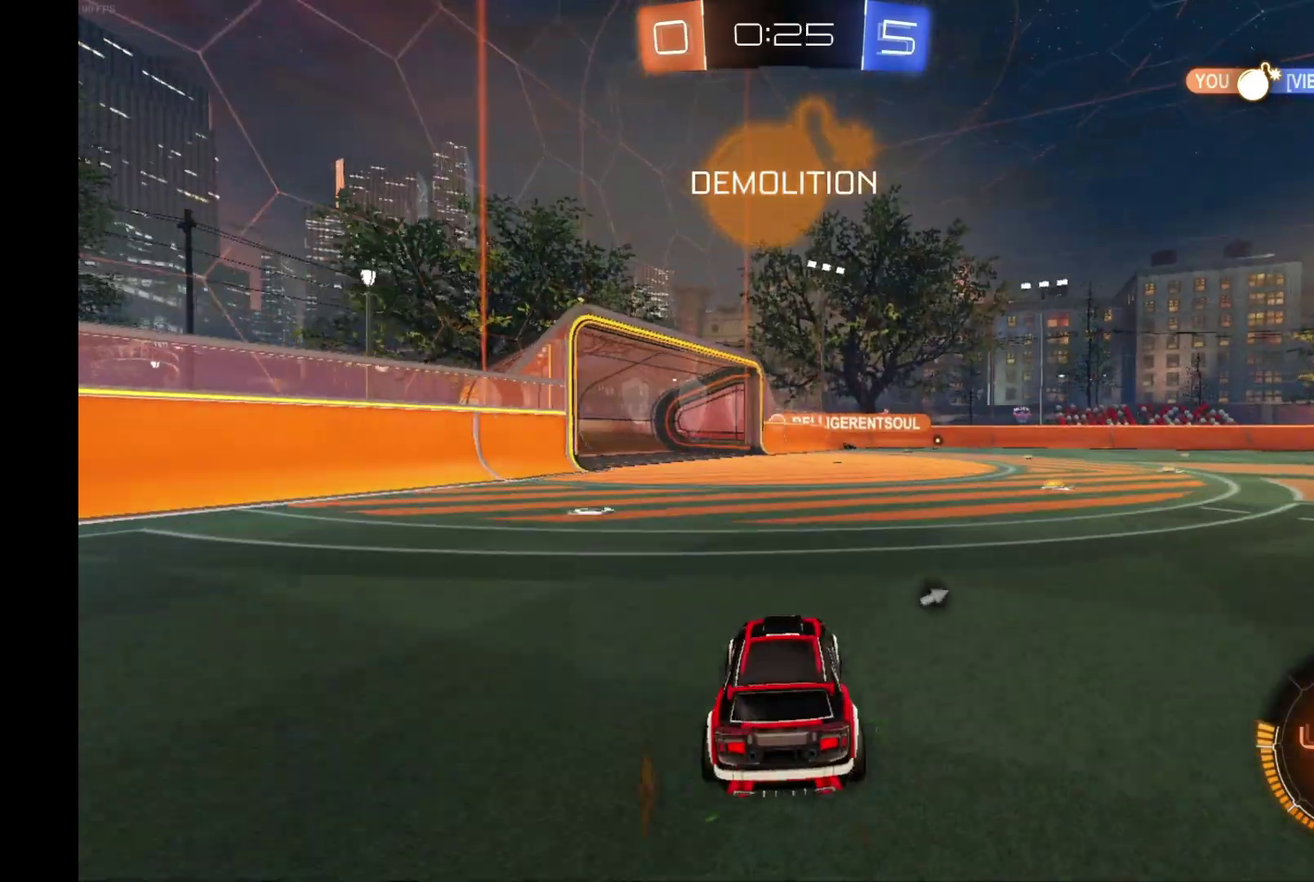
{"buttons": ["A", "R2"], "left_stick": "right", "events": [[133, "left_stick", "right"], [333, "left_stick", "center"], [433, "A", "down"], [500, "left_stick", "right"]]}
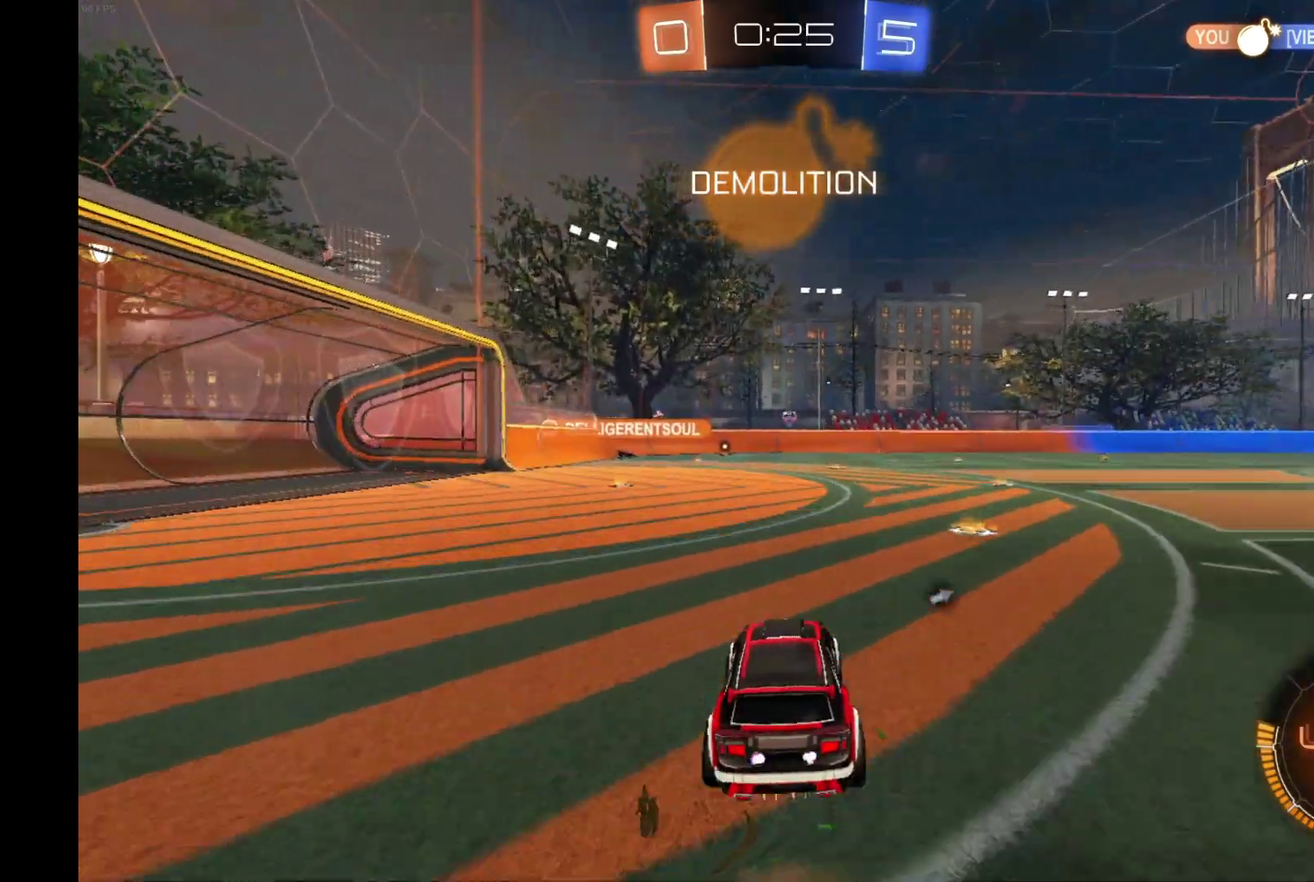
{"buttons": ["L1", "R2"], "left_stick": "down-left", "events": [[33, "A", "up"], [67, "L1", "down"], [100, "A", "down"], [100, "left_stick", "up-right"], [233, "left_stick", "left"], [333, "A", "up"], [400, "left_stick", "down-left"]]}
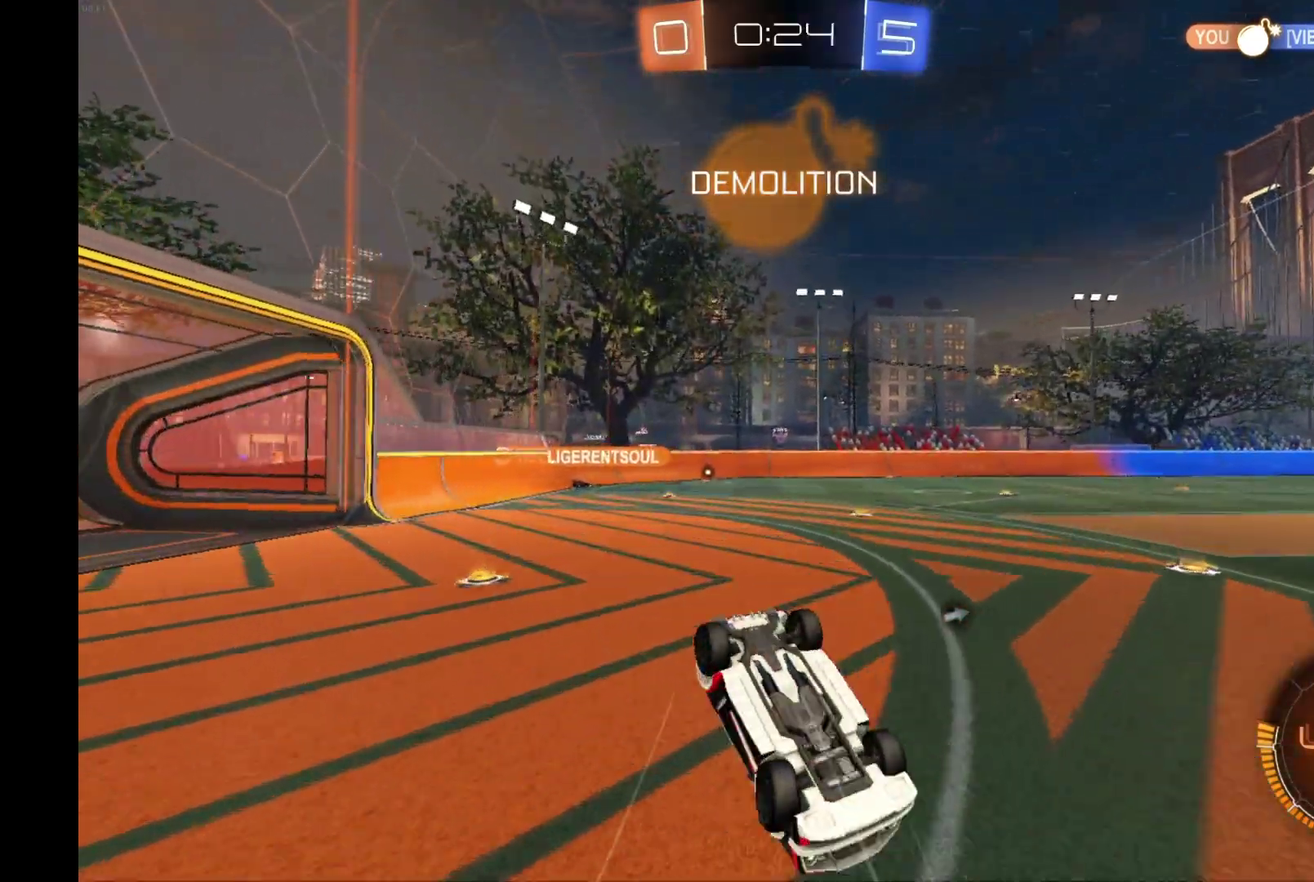
{"buttons": ["L1", "R2"], "left_stick": "center", "events": [[100, "L1", "up"], [100, "left_stick", "center"], [300, "left_stick", "left"], [433, "L1", "down"], [467, "left_stick", "center"]]}
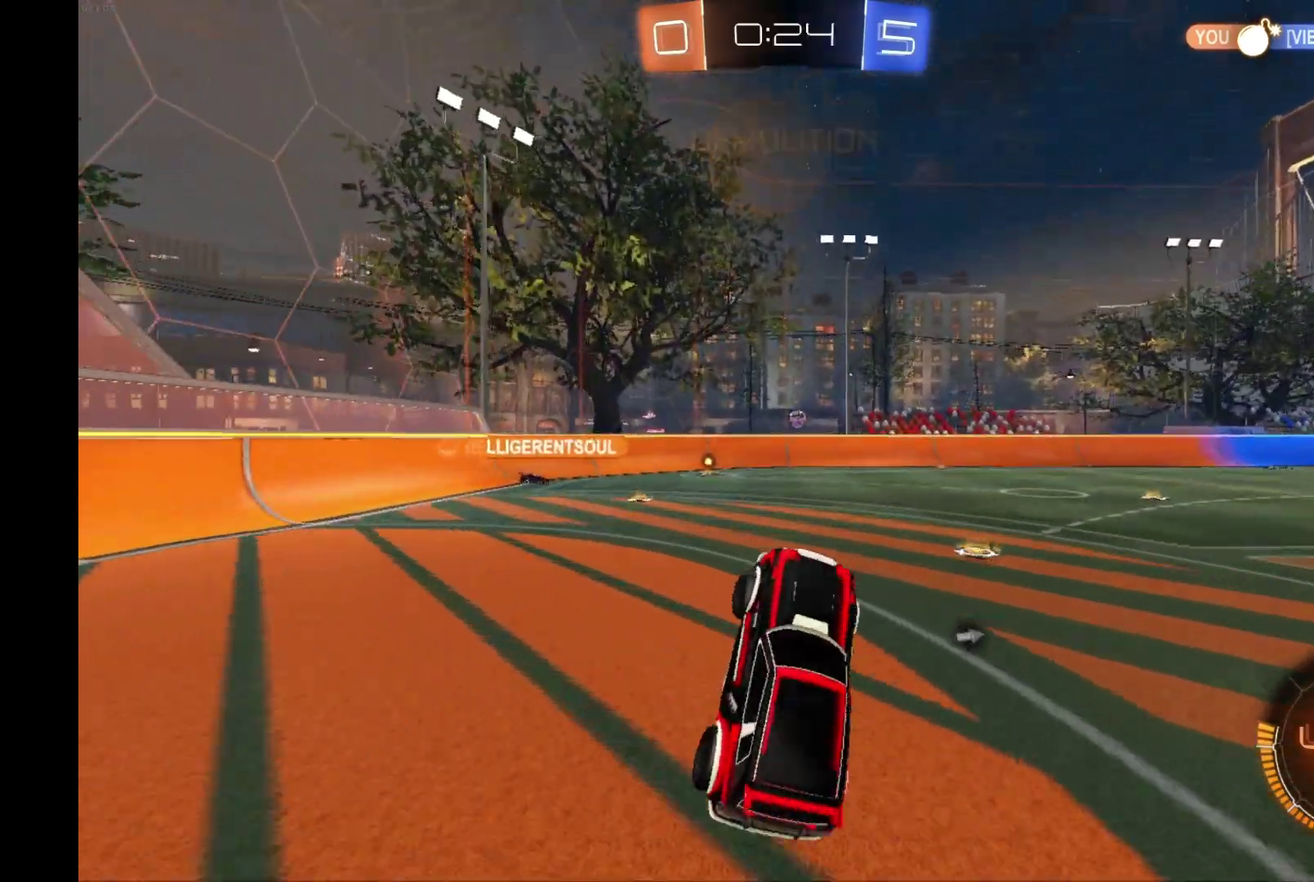
{"buttons": ["B", "Y", "R2"], "left_stick": "center", "events": [[33, "L1", "up"], [67, "Y", "down"], [167, "Y", "up"], [333, "B", "down"], [333, "left_stick", "left"], [400, "Y", "down"], [467, "left_stick", "center"]]}
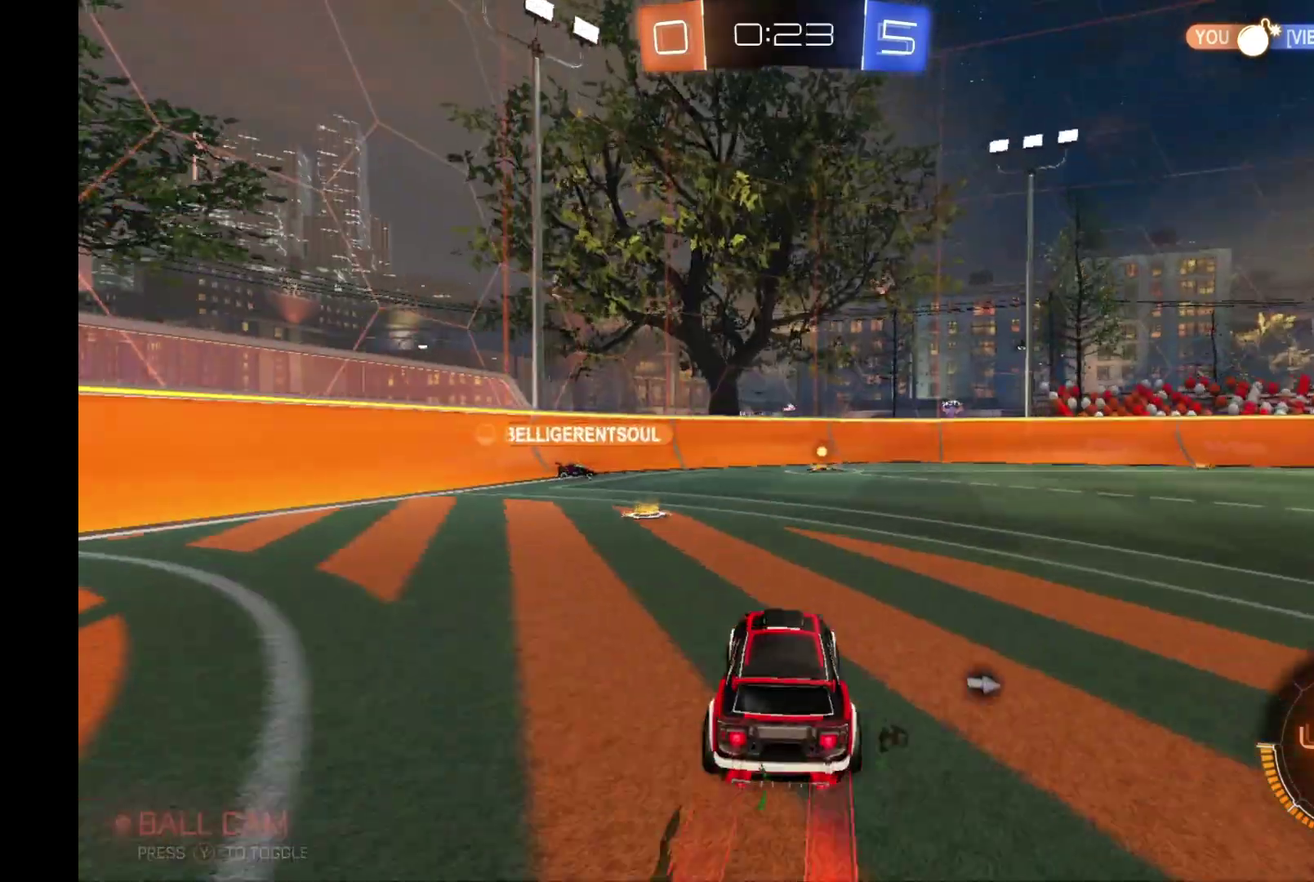
{"buttons": ["Y", "R2"], "left_stick": "center", "events": [[33, "Y", "up"], [200, "B", "up"], [267, "left_stick", "right"], [400, "left_stick", "center"], [467, "Y", "down"]]}
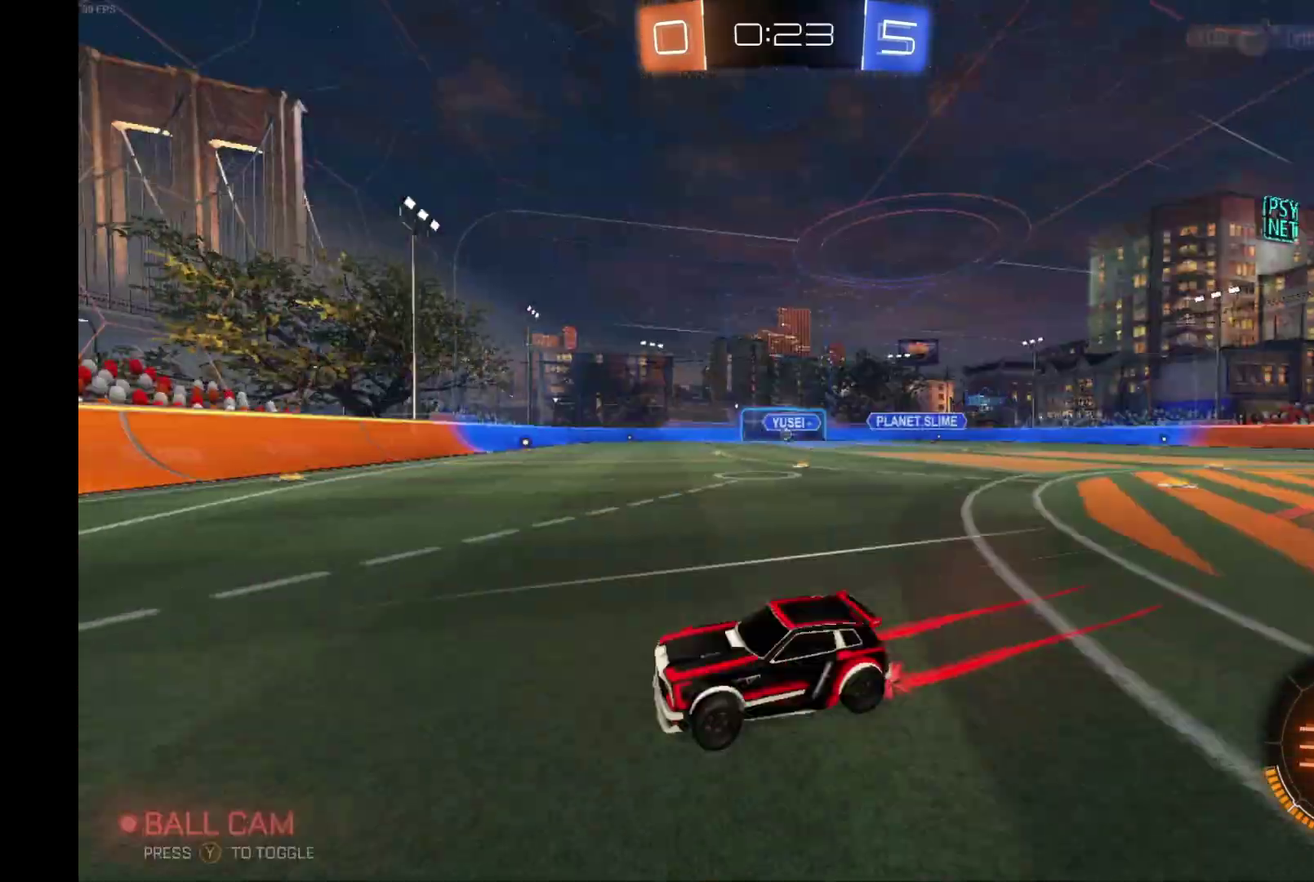
{"buttons": ["R2"], "left_stick": "right", "events": [[33, "Y", "up"], [100, "left_stick", "right"], [167, "X", "down"], [333, "X", "up"]]}
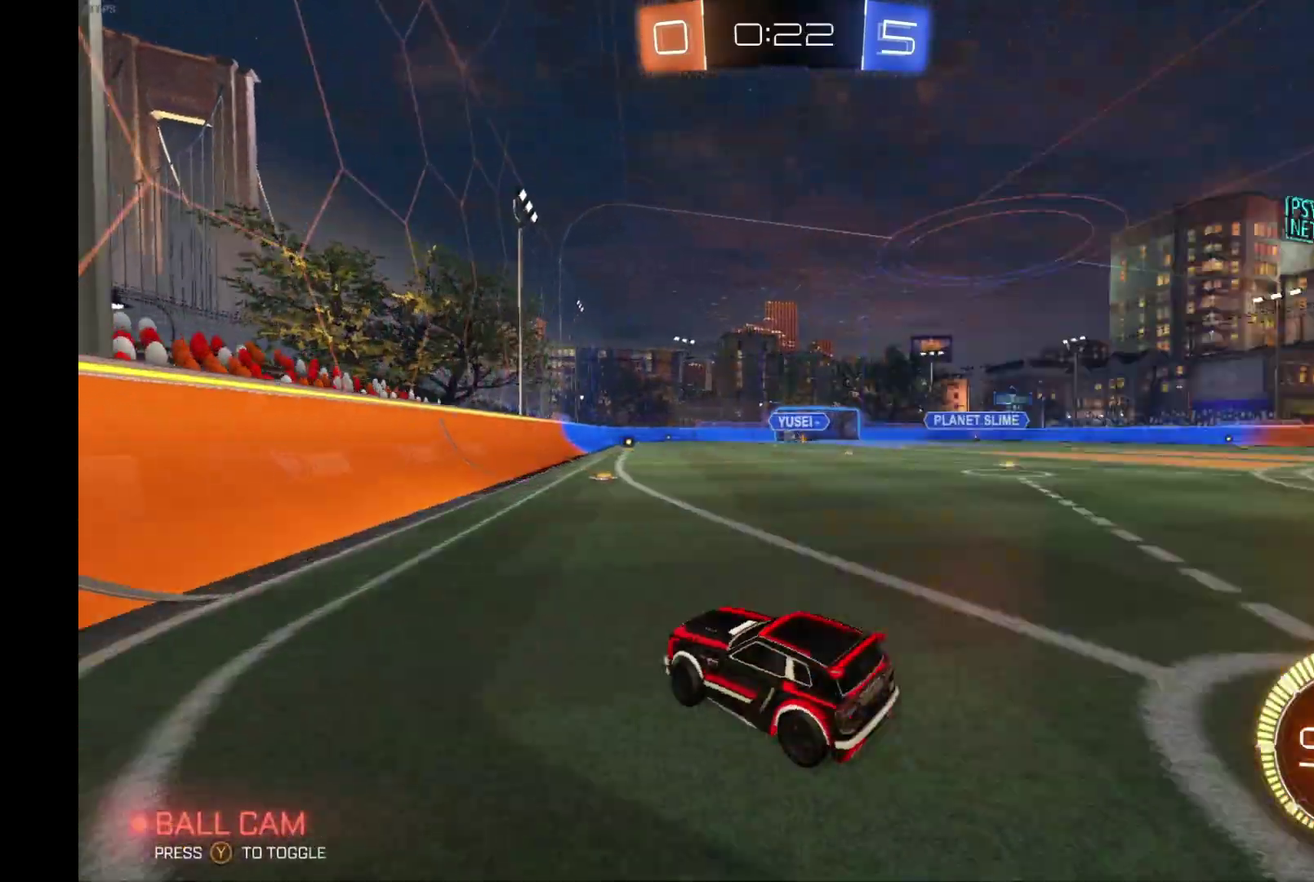
{"buttons": ["X", "R2"], "left_stick": "right", "events": [[400, "X", "down"]]}
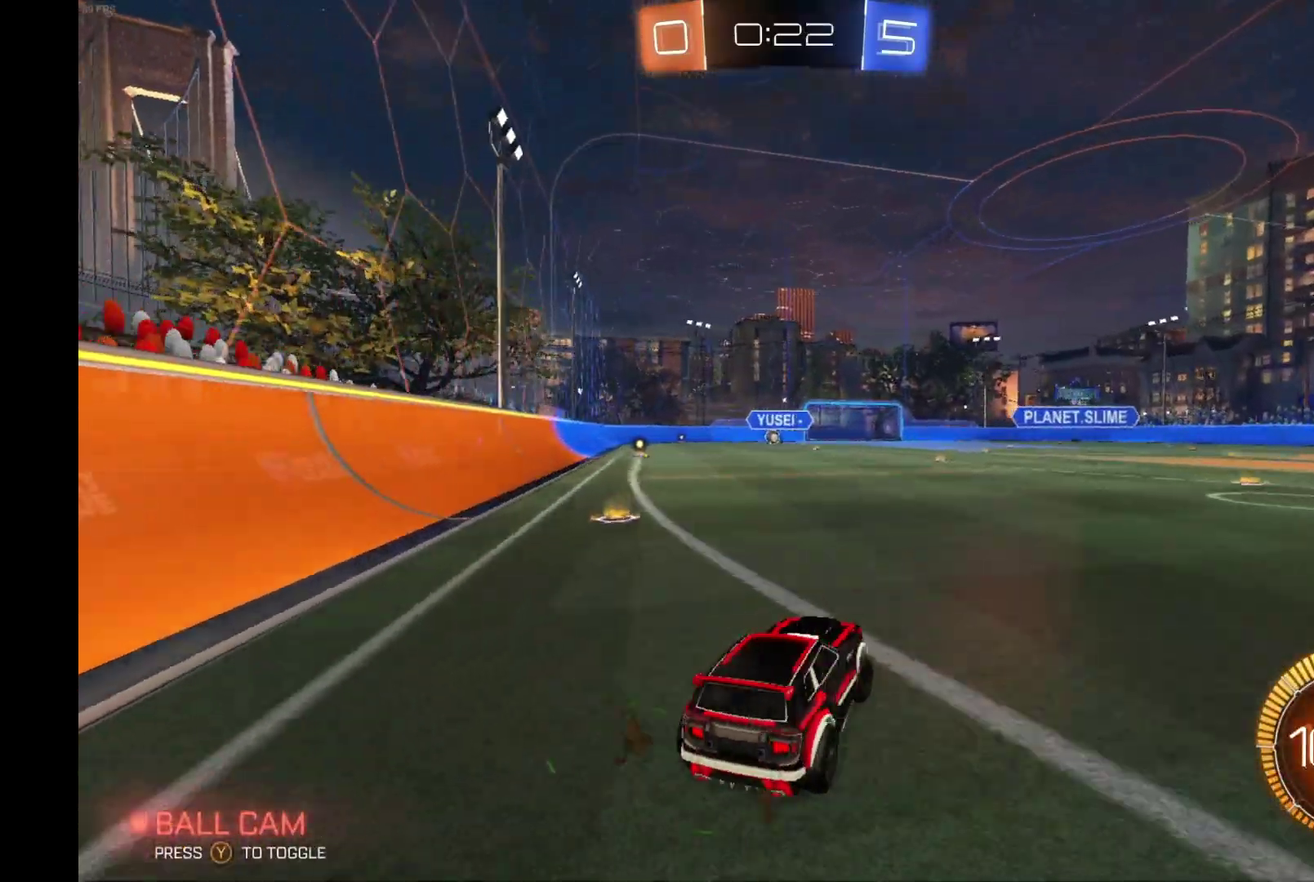
{"buttons": ["R2"], "left_stick": "right", "events": [[100, "X", "up"]]}
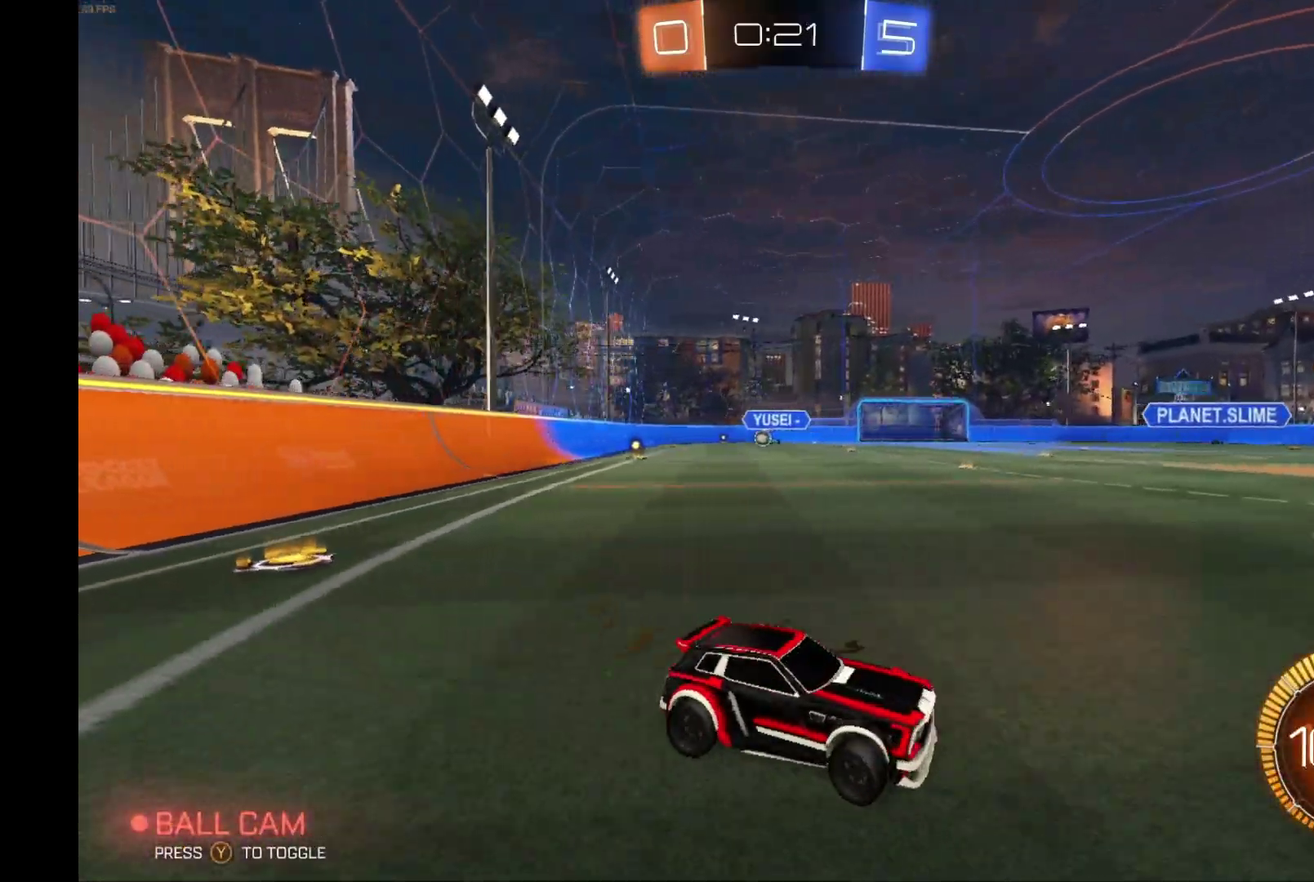
{"buttons": ["R2"], "left_stick": "center", "events": [[100, "Y", "down"], [233, "Y", "up"], [300, "left_stick", "center"]]}
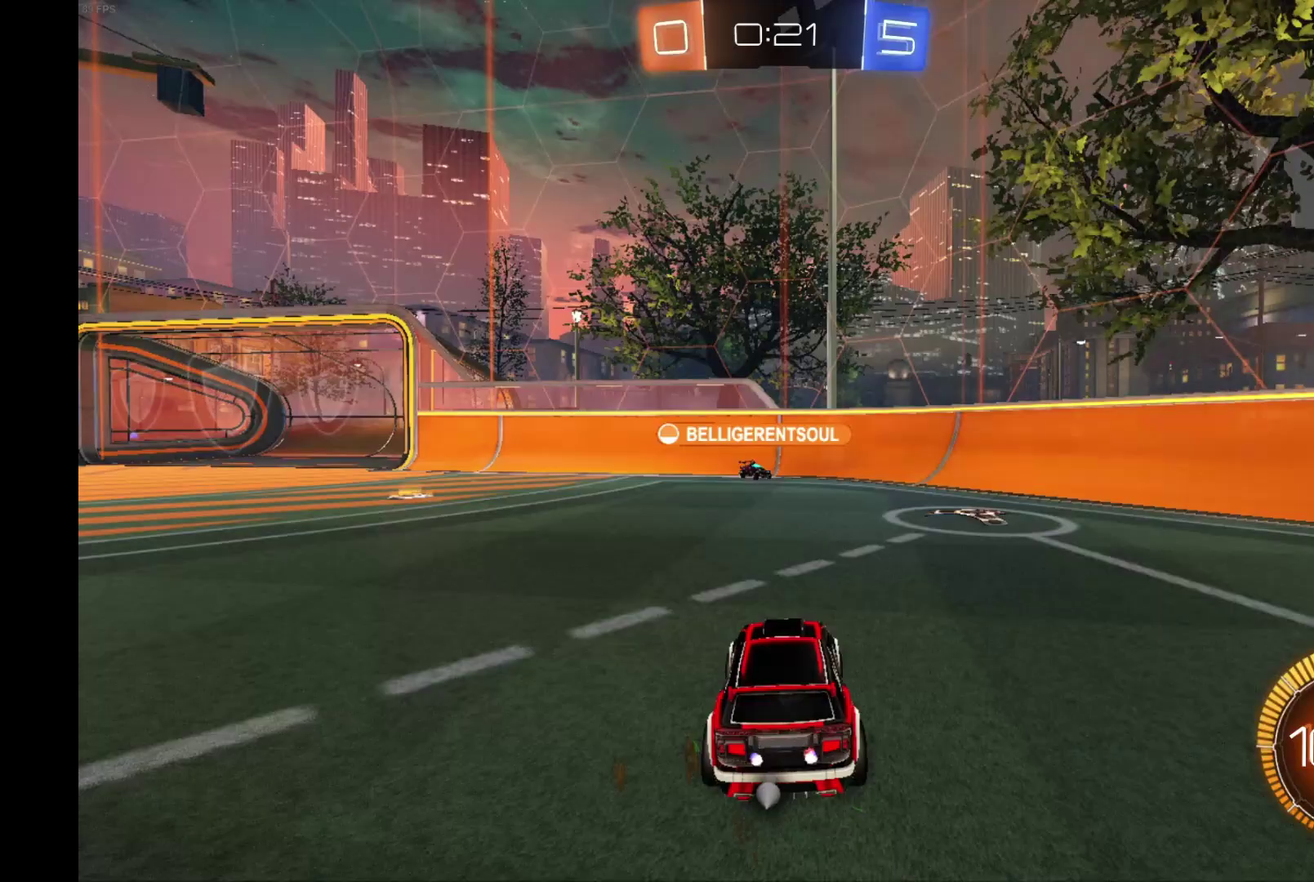
{"buttons": ["R2"], "left_stick": "center", "events": [[233, "left_stick", "left"], [333, "left_stick", "center"]]}
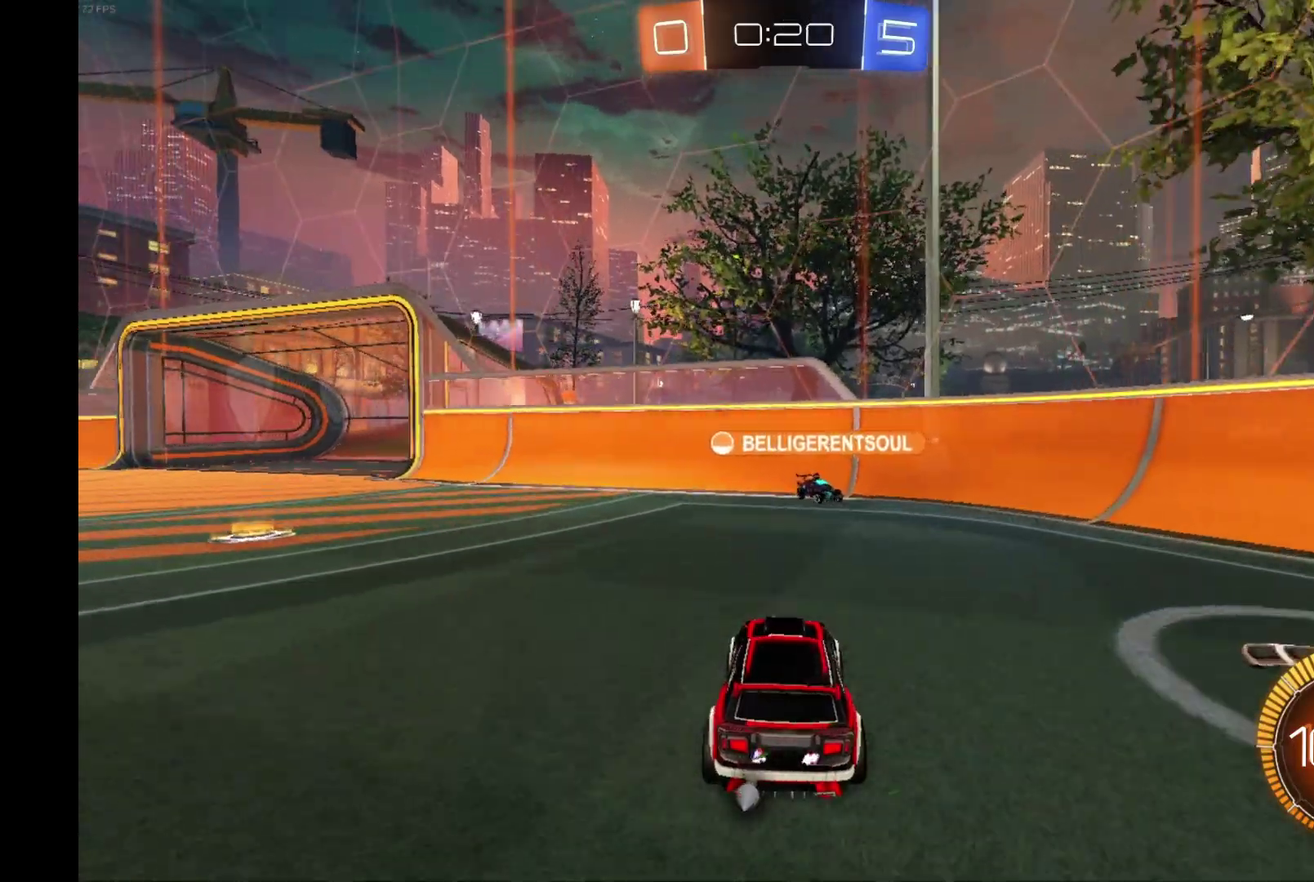
{"buttons": ["R2"], "left_stick": "center", "events": [[100, "left_stick", "right"], [167, "left_stick", "center"]]}
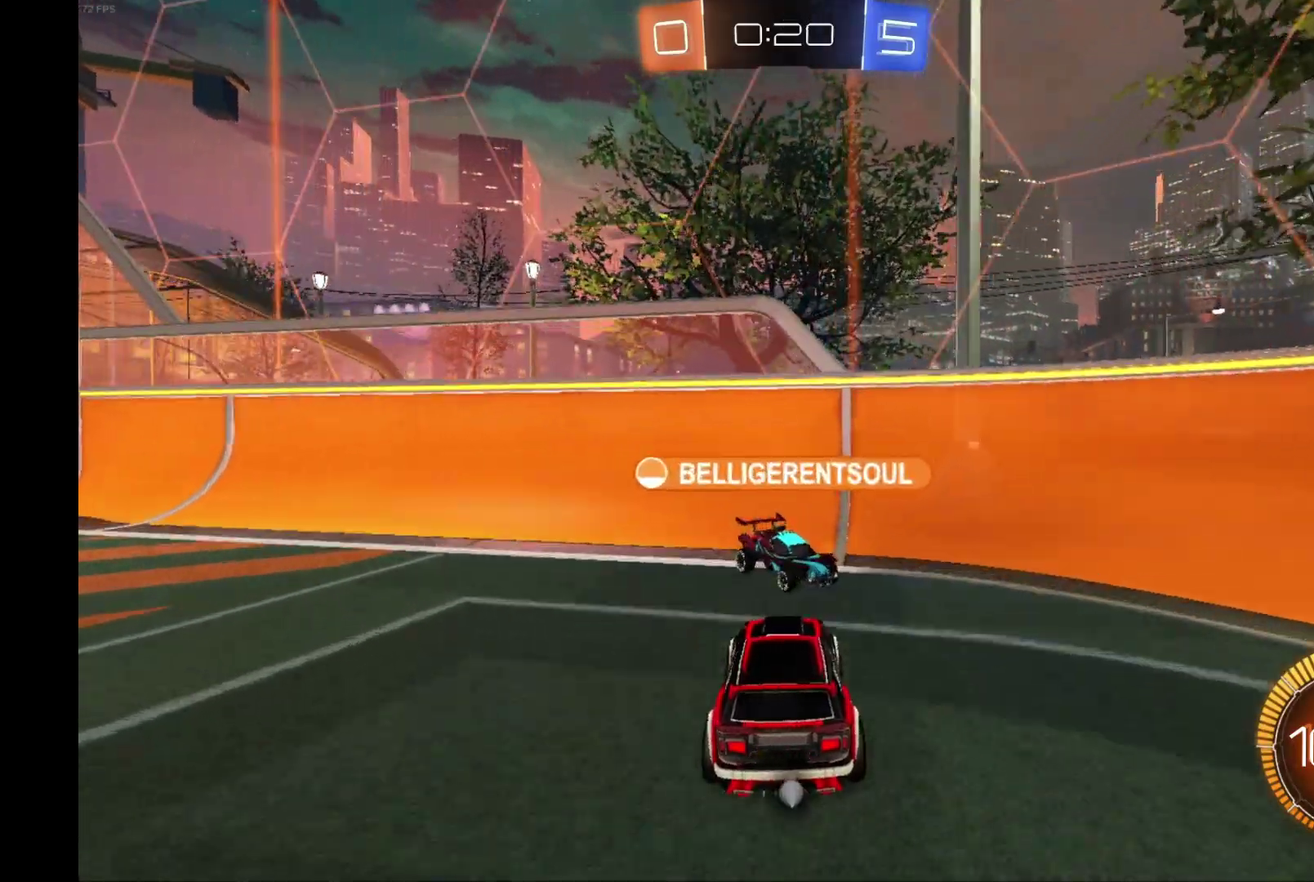
{"buttons": ["R2"], "left_stick": "left", "events": [[67, "Y", "down"], [67, "left_stick", "left"], [200, "Y", "up"]]}
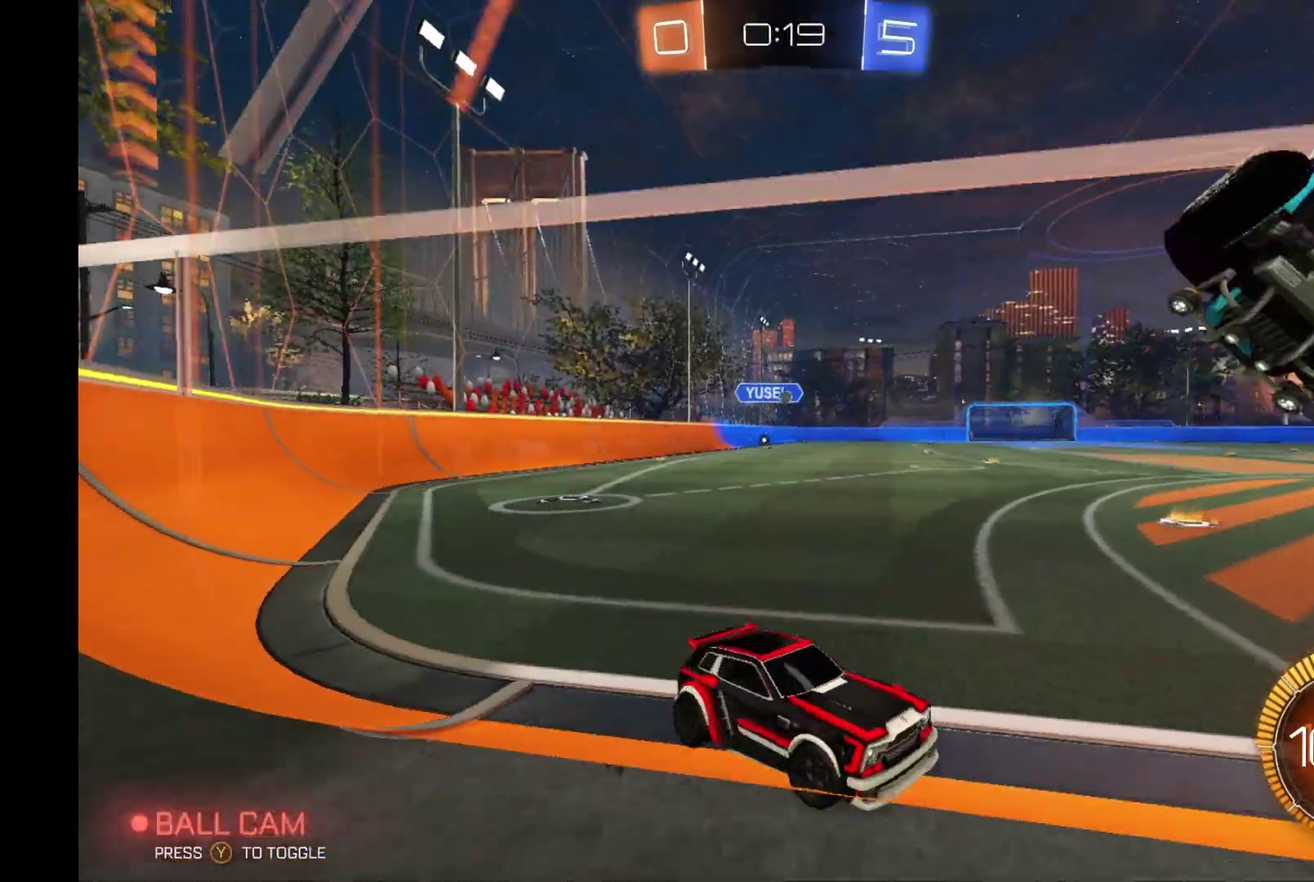
{"buttons": [], "left_stick": "center", "events": [[300, "left_stick", "center"], [500, "R2", "up"]]}